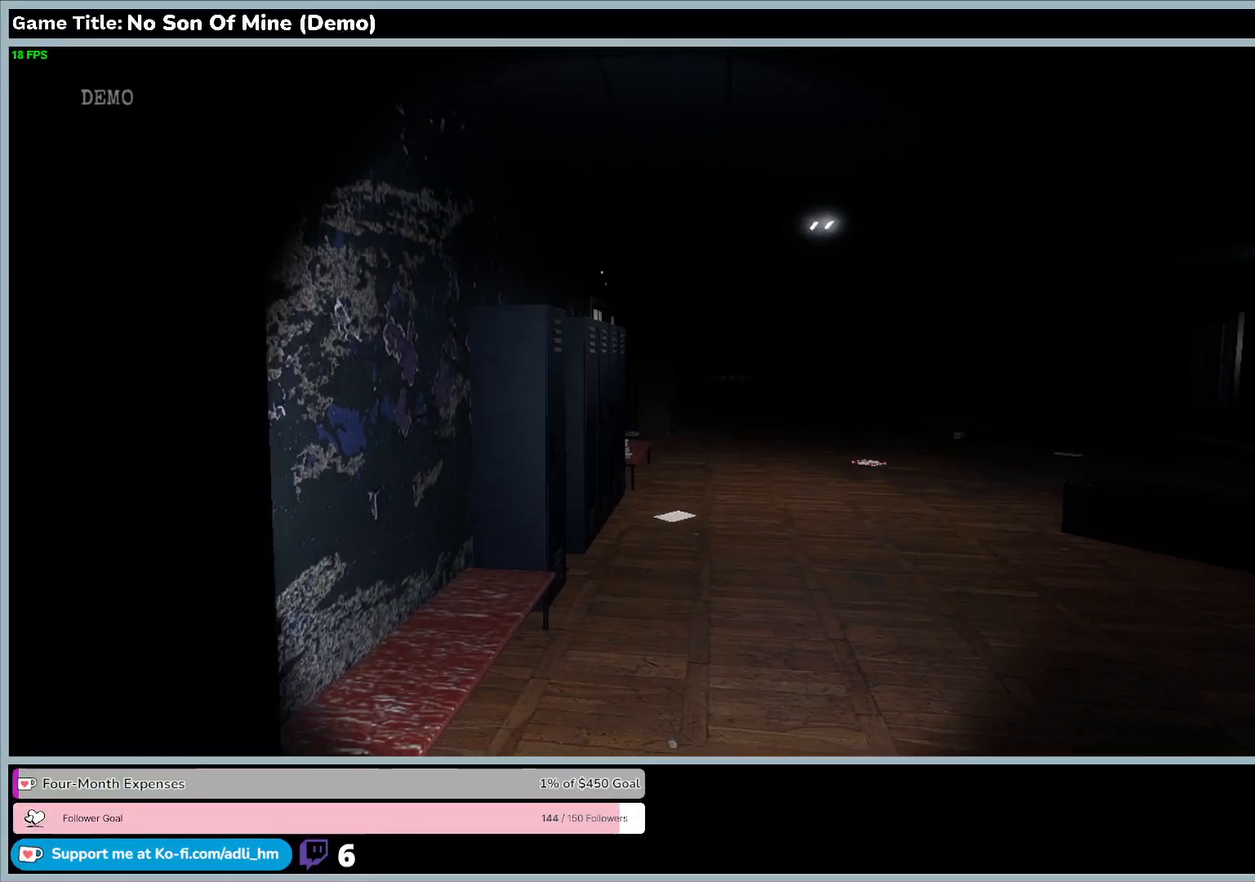
Gameplay with keyboard; each line is a JSON object with the keys held at the frame after it. "events" lists presses ("down") and releases ("up") of "0", "1", "2", "3", "4", "5", "6", "7", "8", "9", "a", "alt", "b", "c", "caps_lock", "ctrl", "d", "down", "e", "escape", "f", "f1", "f2", "f3", "f4", "f5", "f6", "f7", "f8", "g", "h", "i", "j", "k", "l", "left", "m", "n", "o", "p", "q", "r", "return", "right", "s", "shift", "space", "t", "tab", "tilde", "u", "up", "v", "w", "x", "y" and "z" between this image and that frame as [ms after this image, input, new state], when the widget could be followed in between. No other keys are recorded. Mouse input is not recorded.
{"keys": ["w"], "events": []}
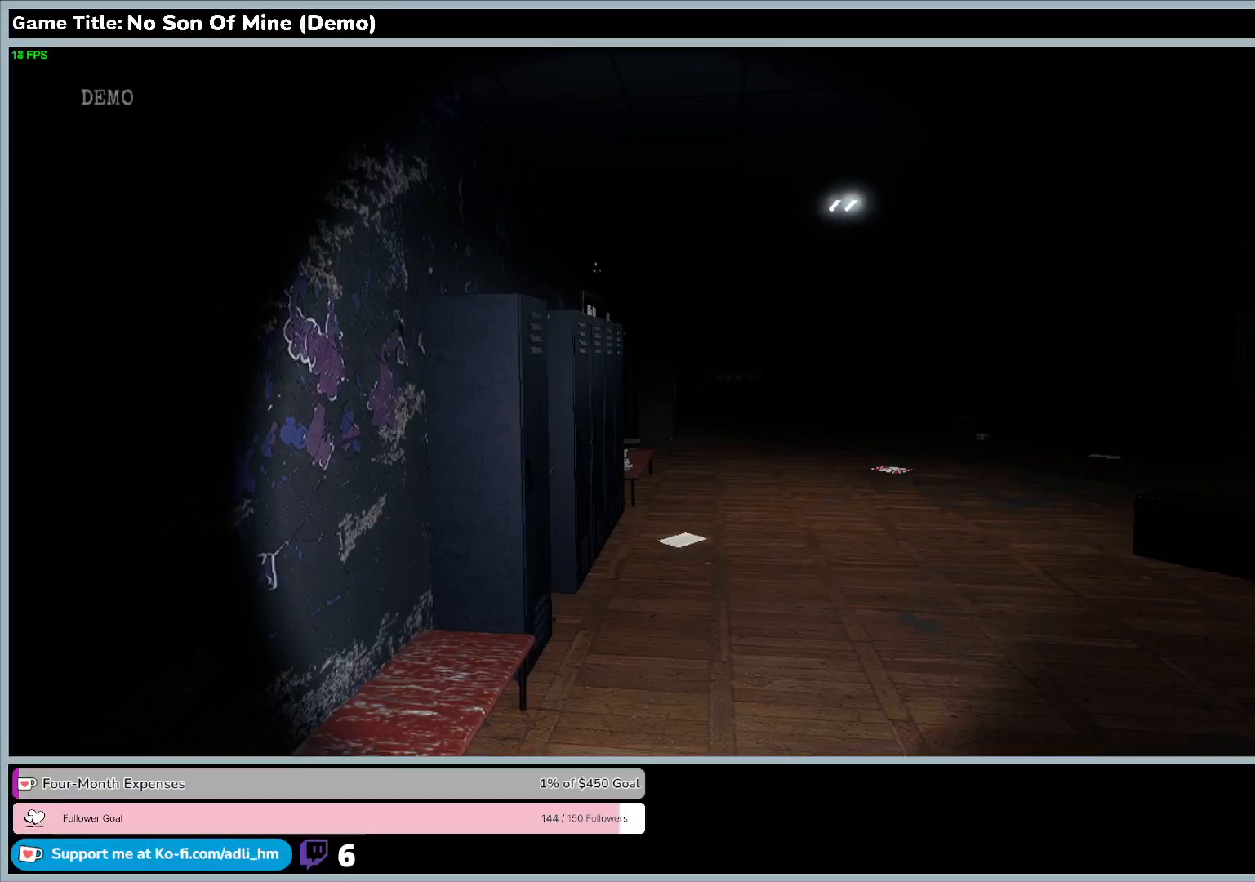
{"keys": ["w"], "events": []}
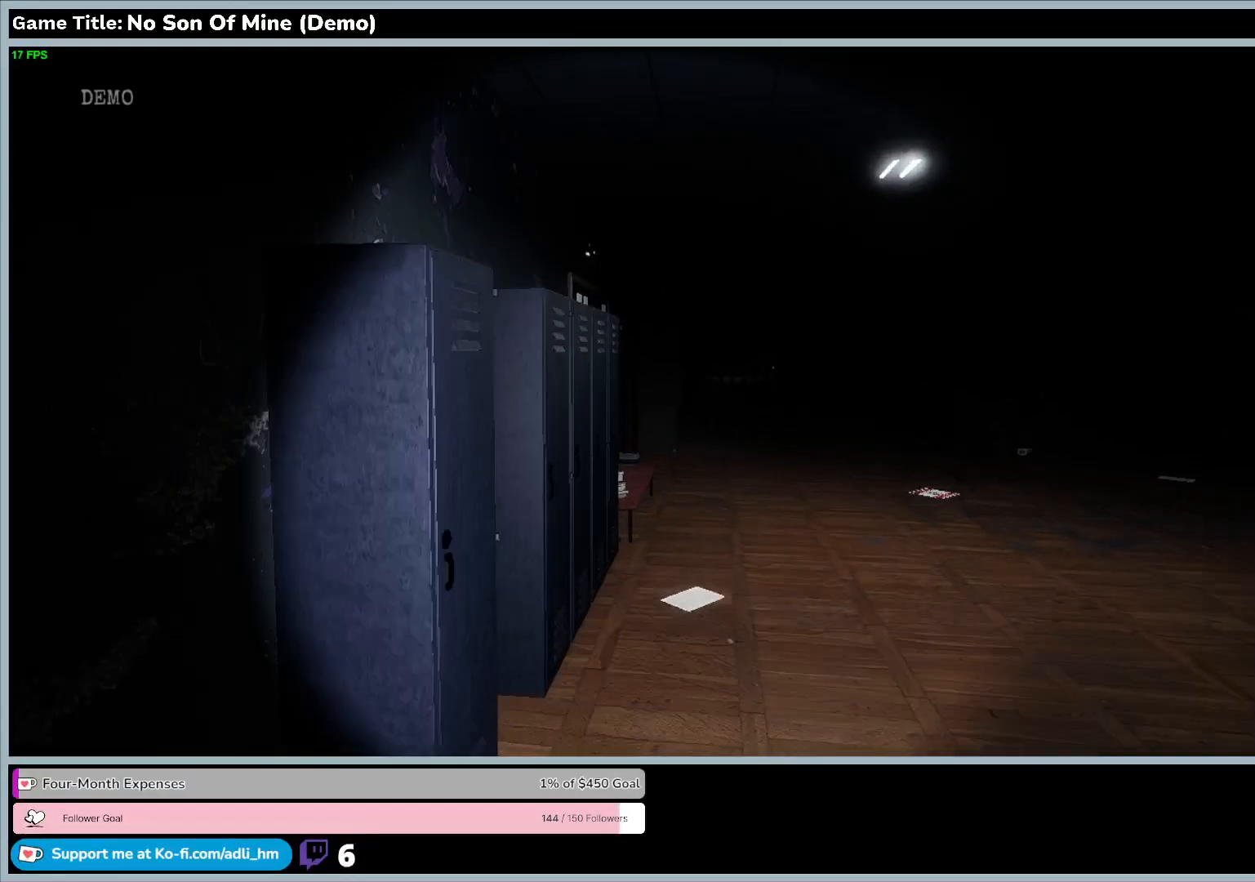
{"keys": ["w"], "events": []}
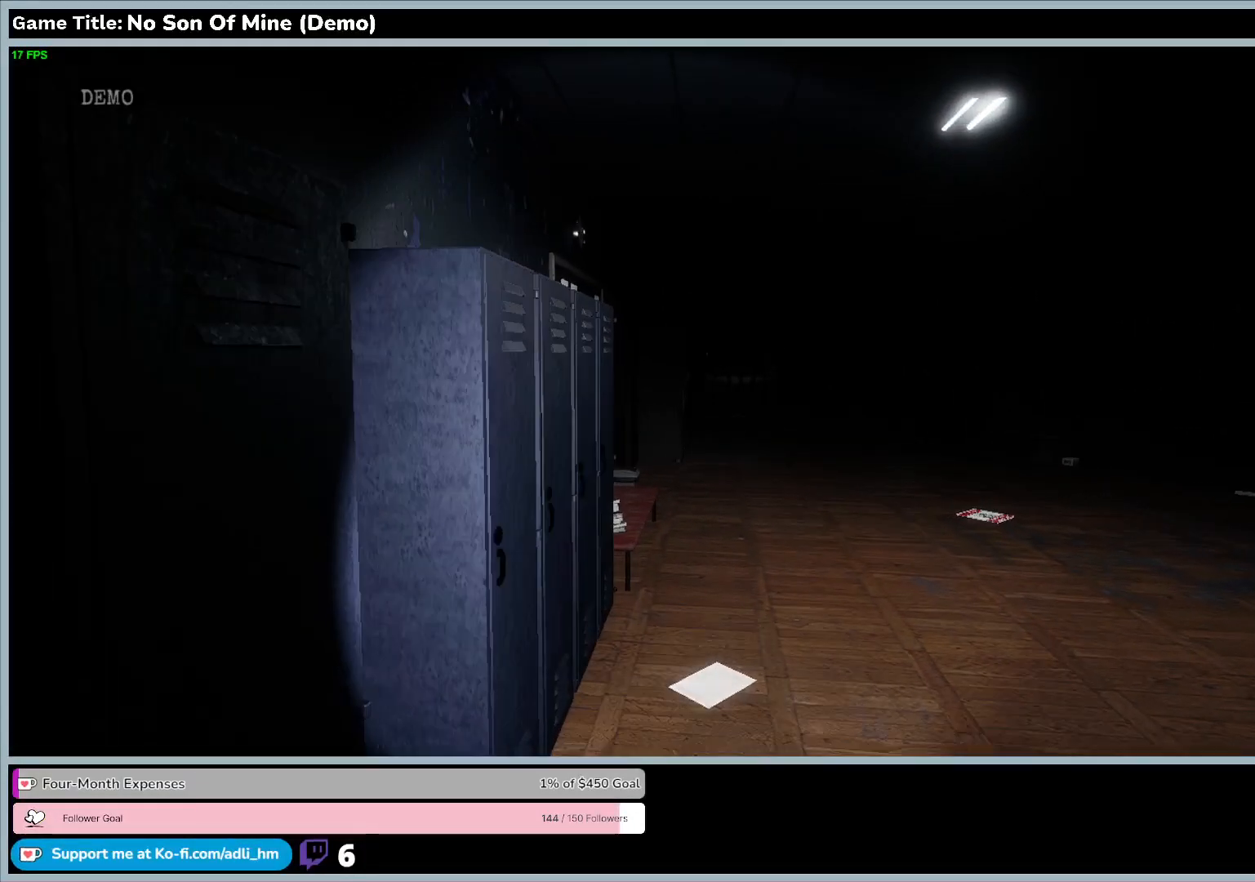
{"keys": [], "events": [[500, "w", "up"]]}
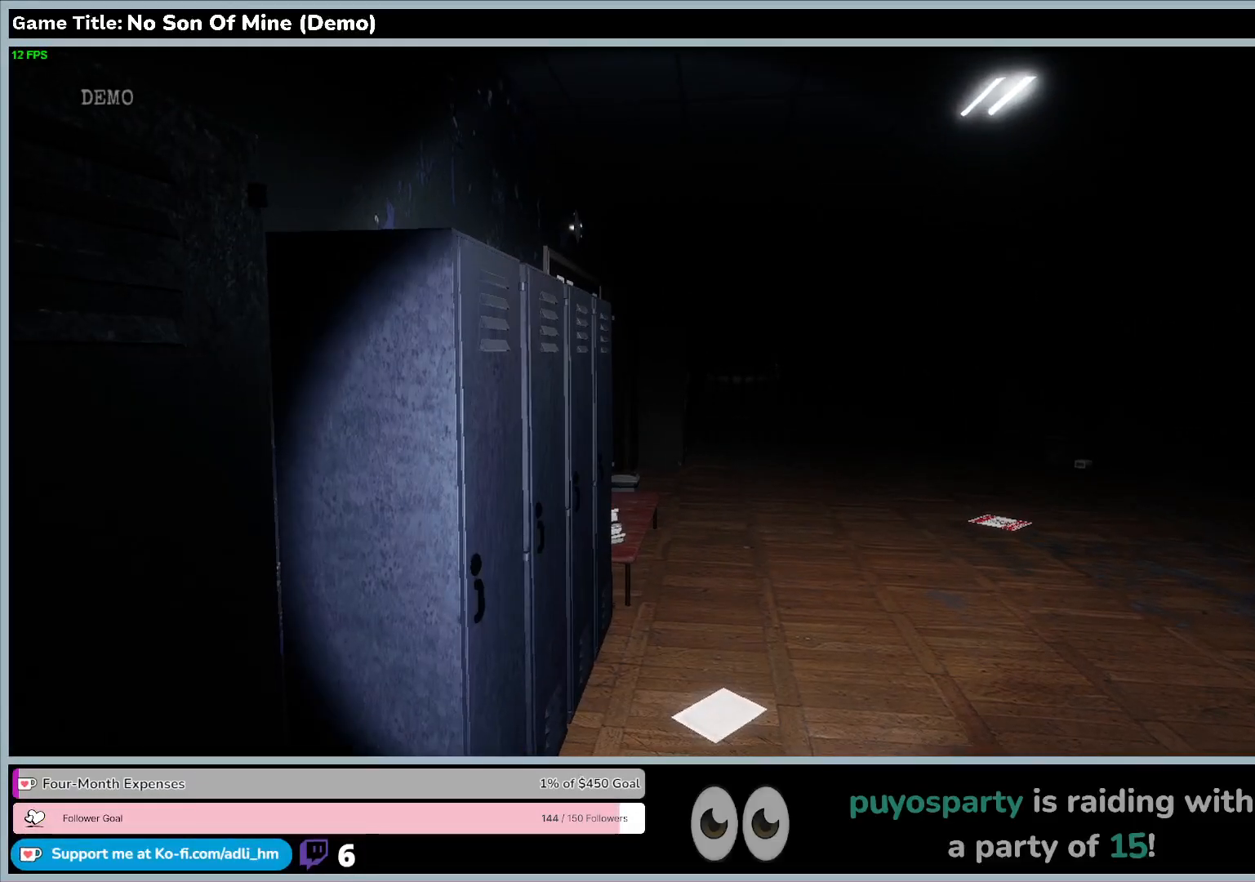
{"keys": ["d"], "events": [[133, "d", "down"]]}
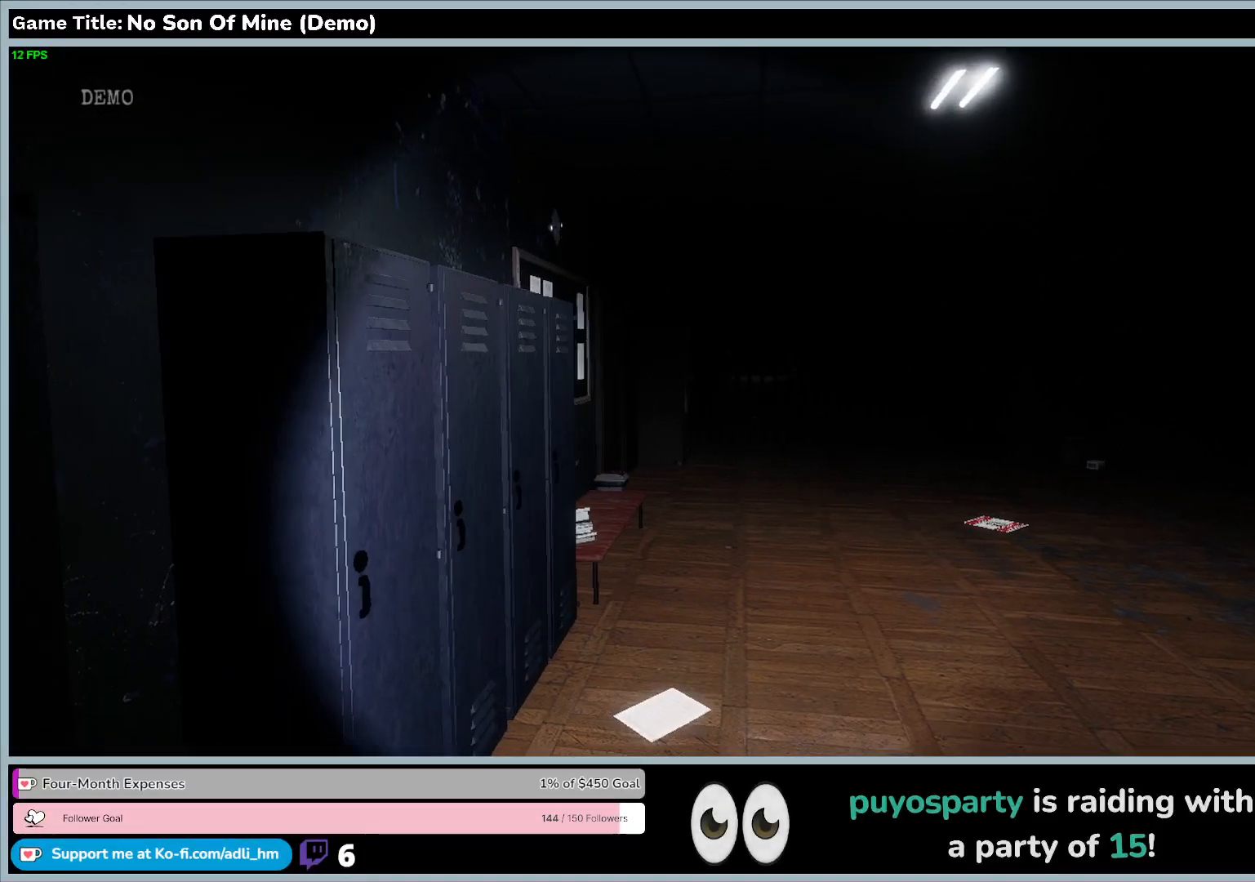
{"keys": [], "events": [[467, "d", "up"]]}
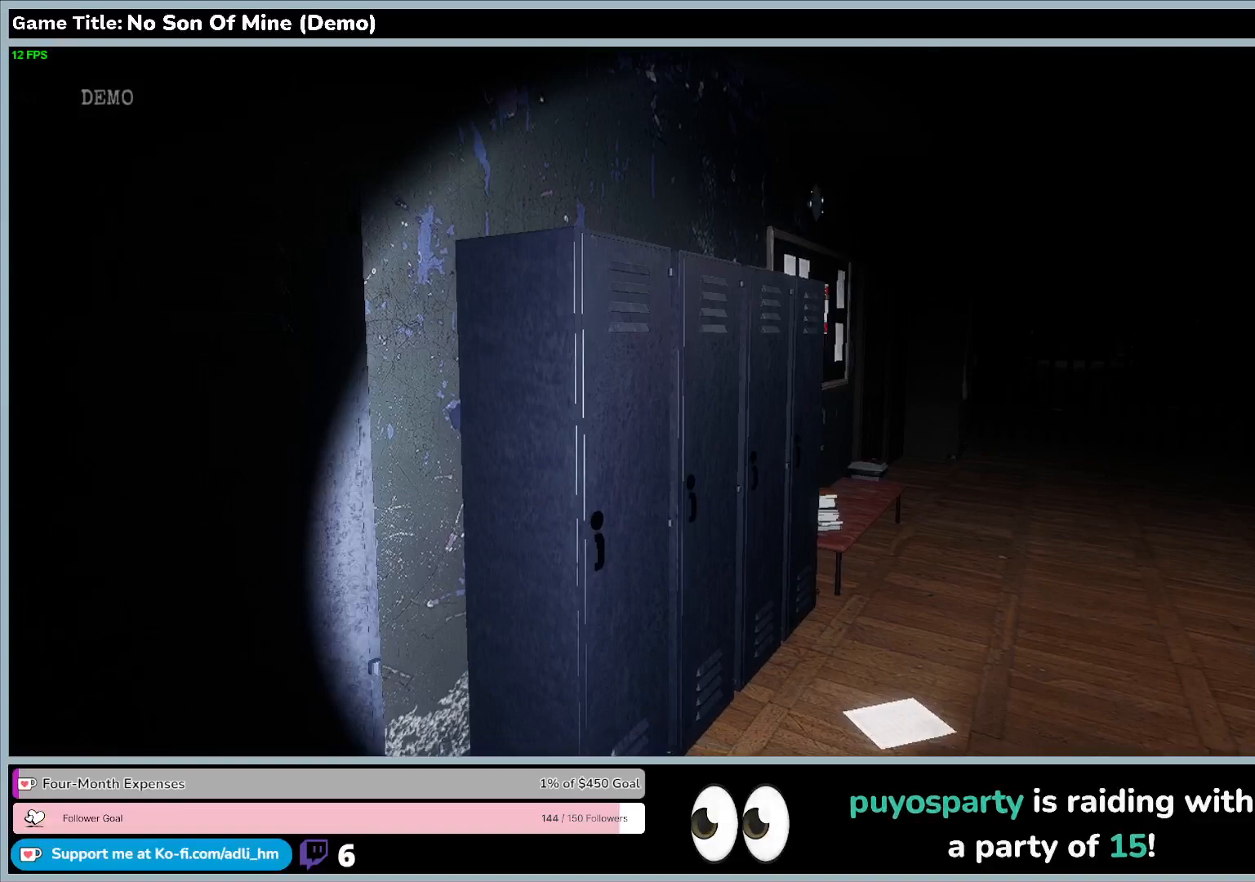
{"keys": ["d"], "events": [[300, "d", "down"]]}
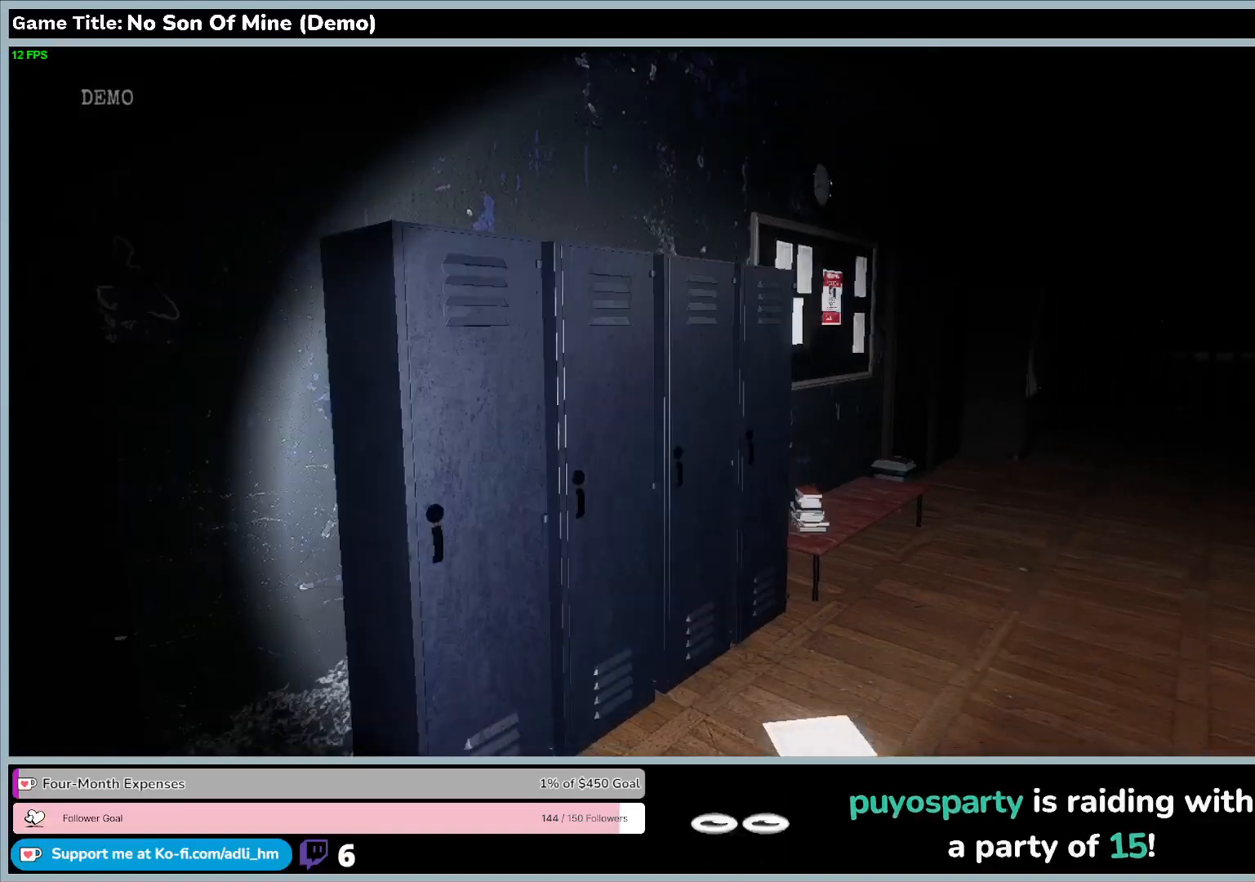
{"keys": ["d", "w"], "events": [[500, "w", "down"]]}
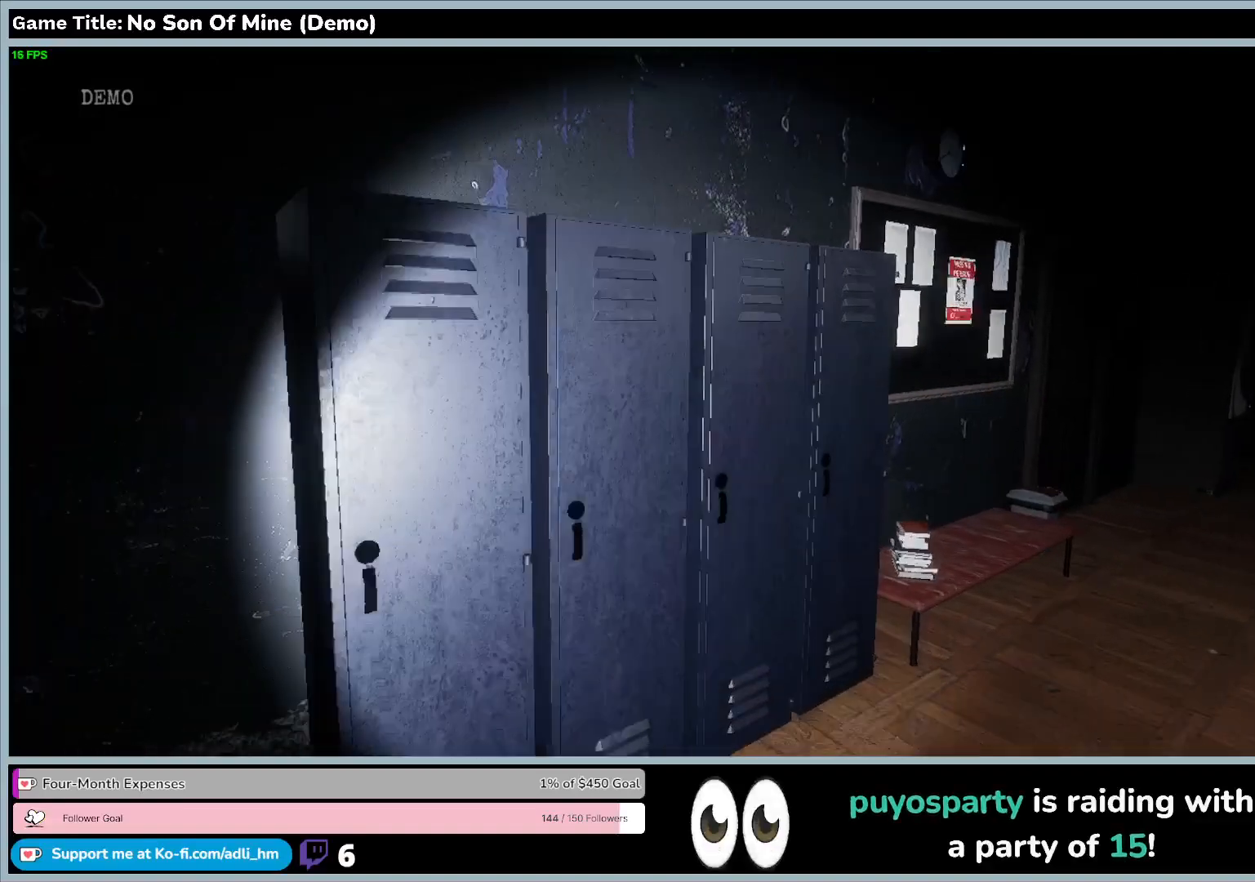
{"keys": ["w"], "events": [[400, "d", "up"]]}
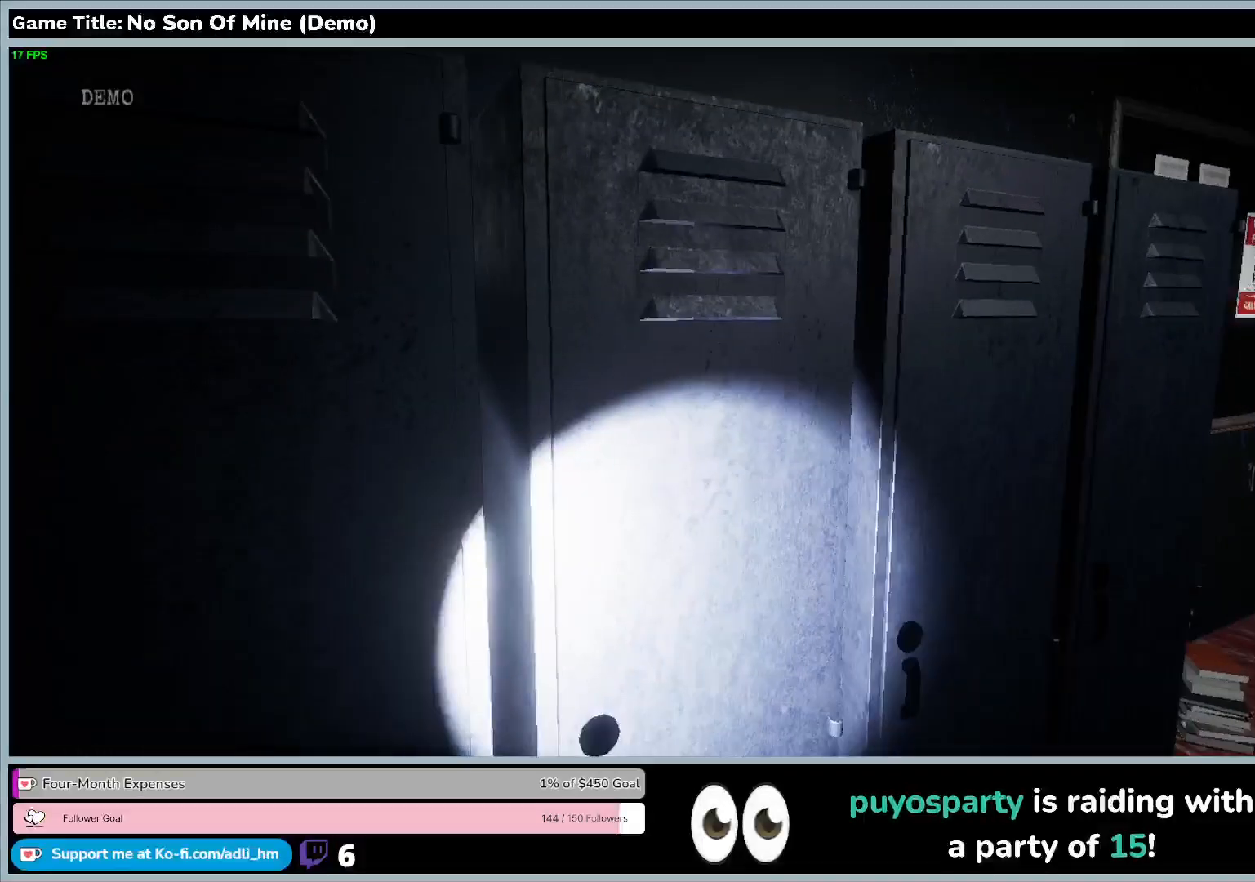
{"keys": [], "events": [[367, "w", "up"]]}
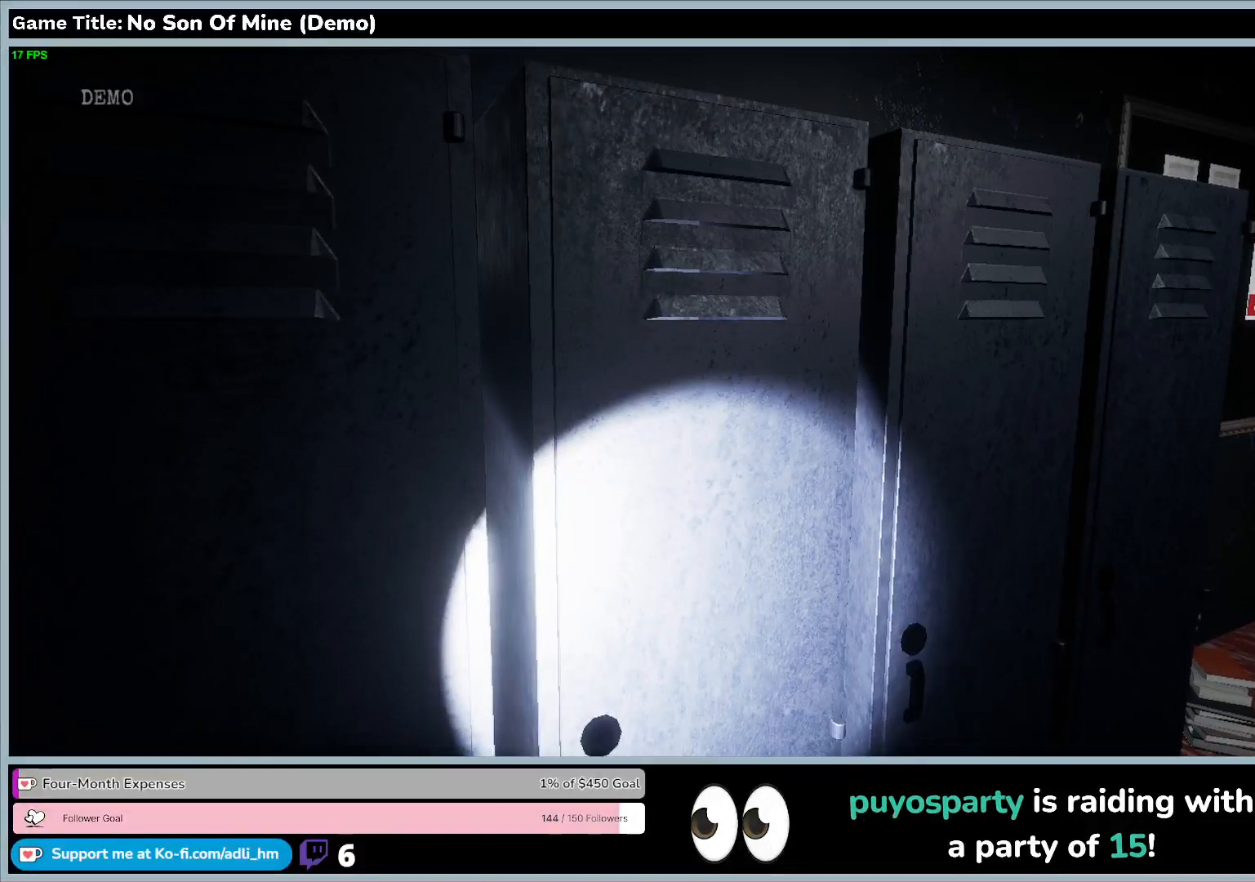
{"keys": ["d"], "events": [[100, "d", "down"]]}
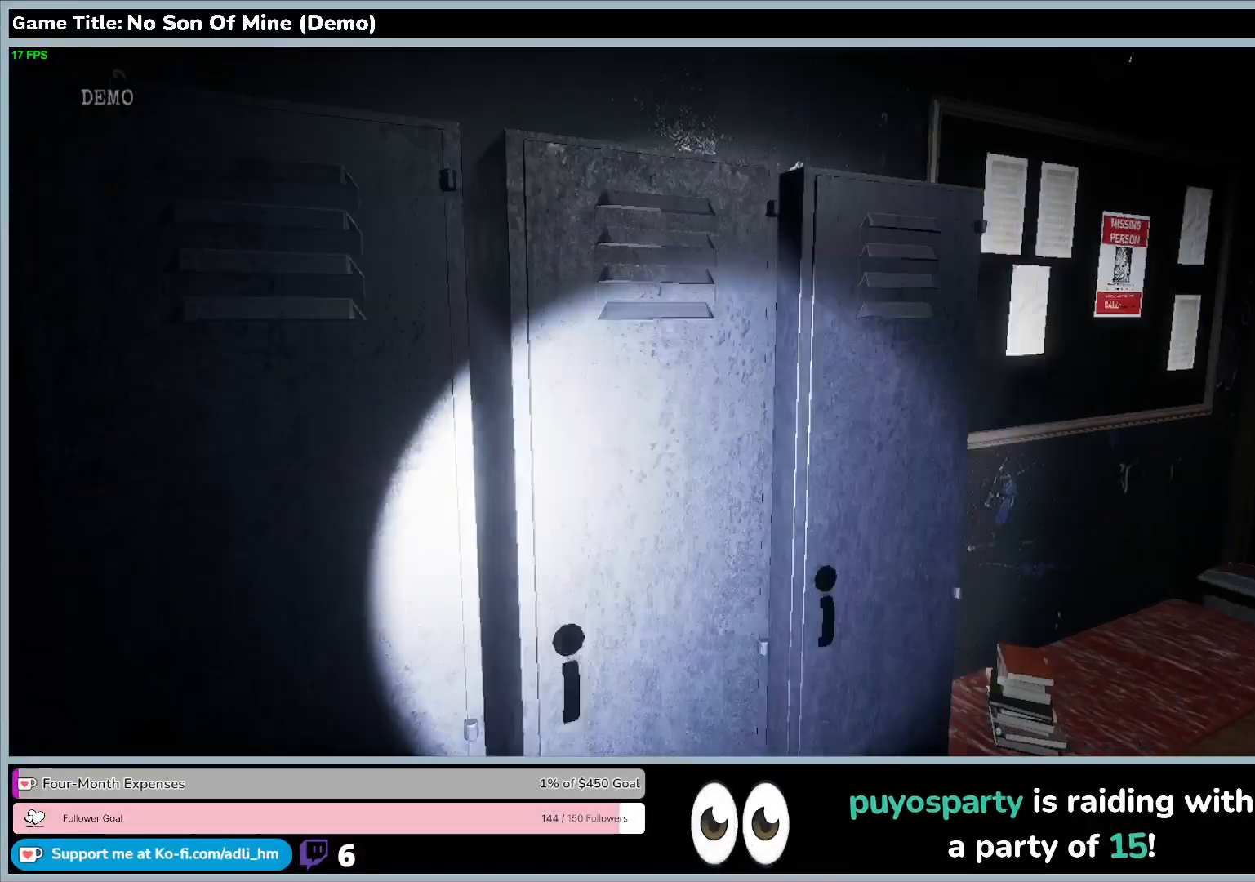
{"keys": [], "events": [[400, "d", "up"]]}
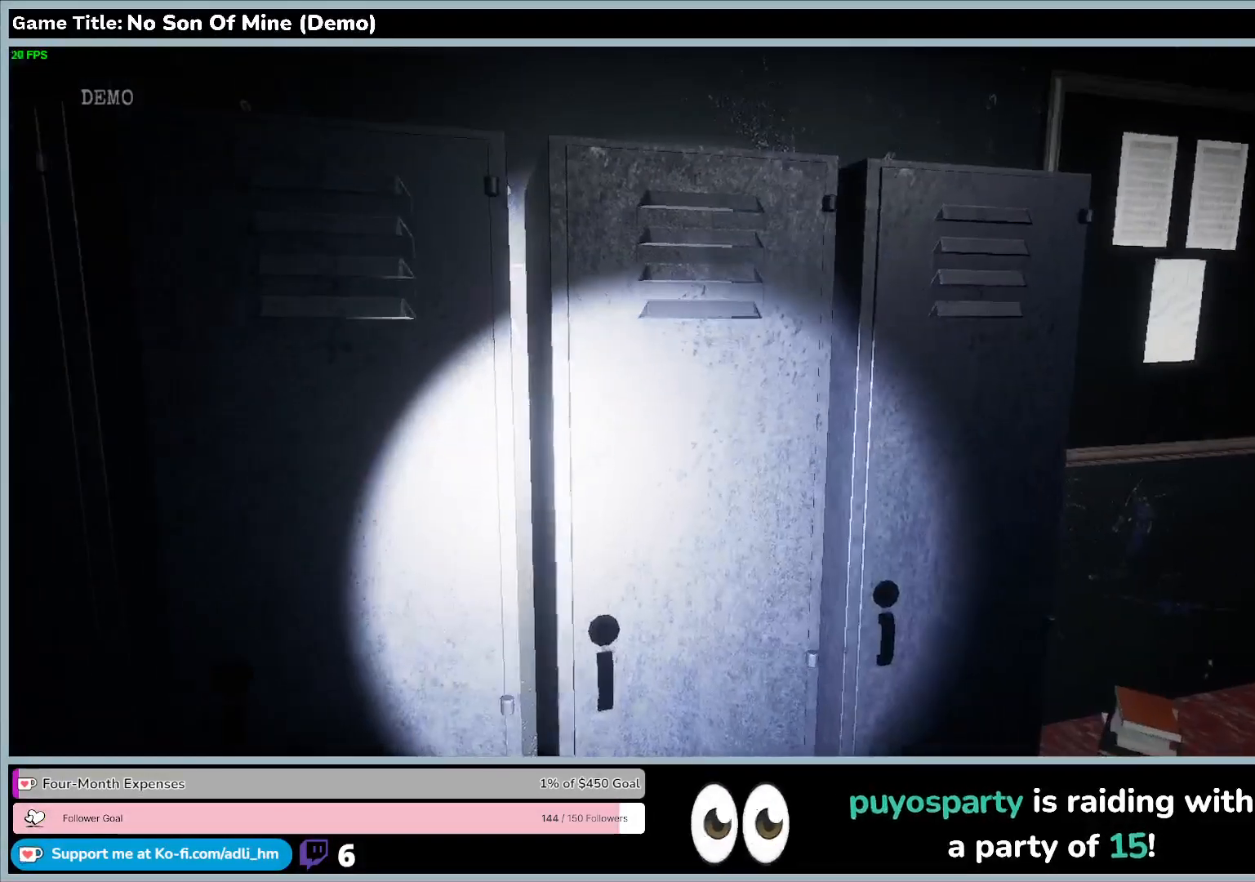
{"keys": [], "events": []}
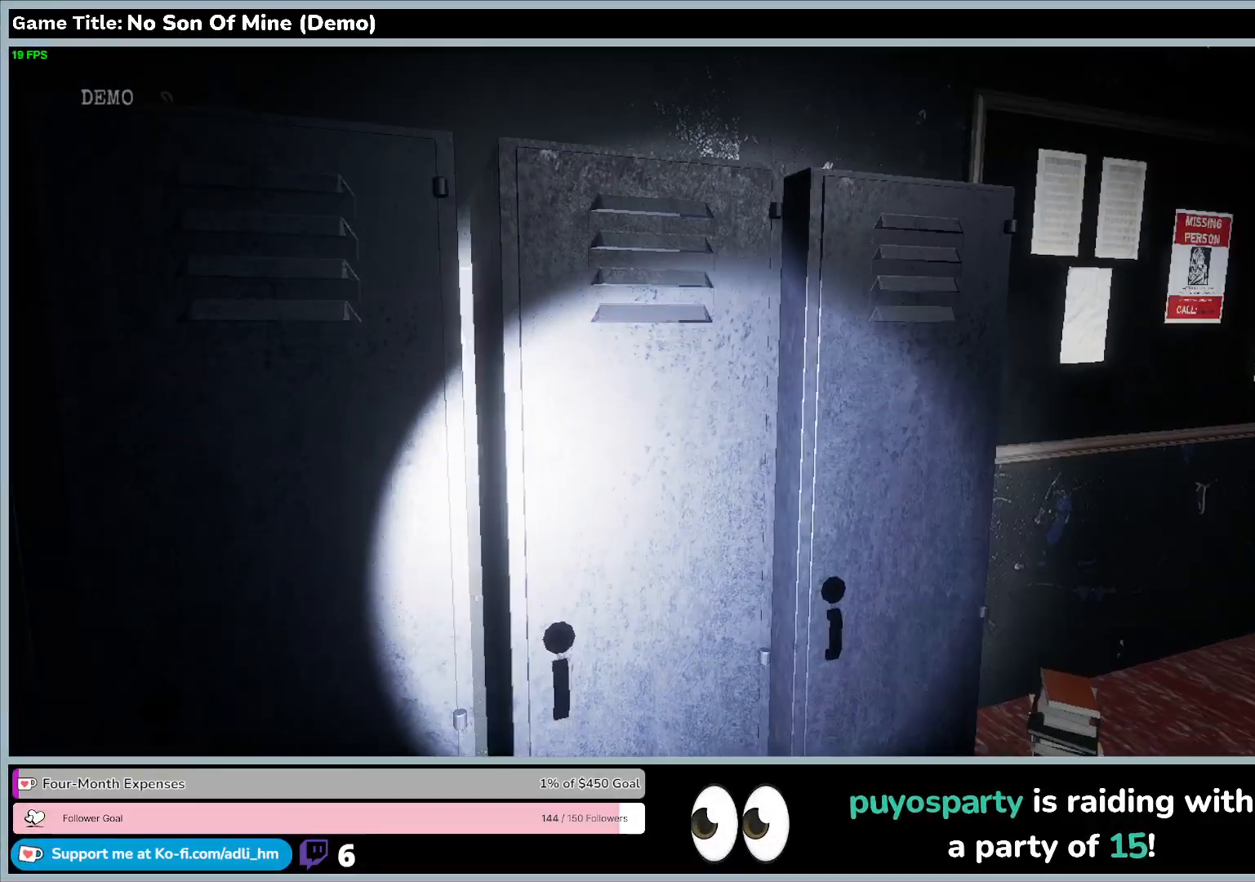
{"keys": ["d"], "events": [[33, "d", "down"]]}
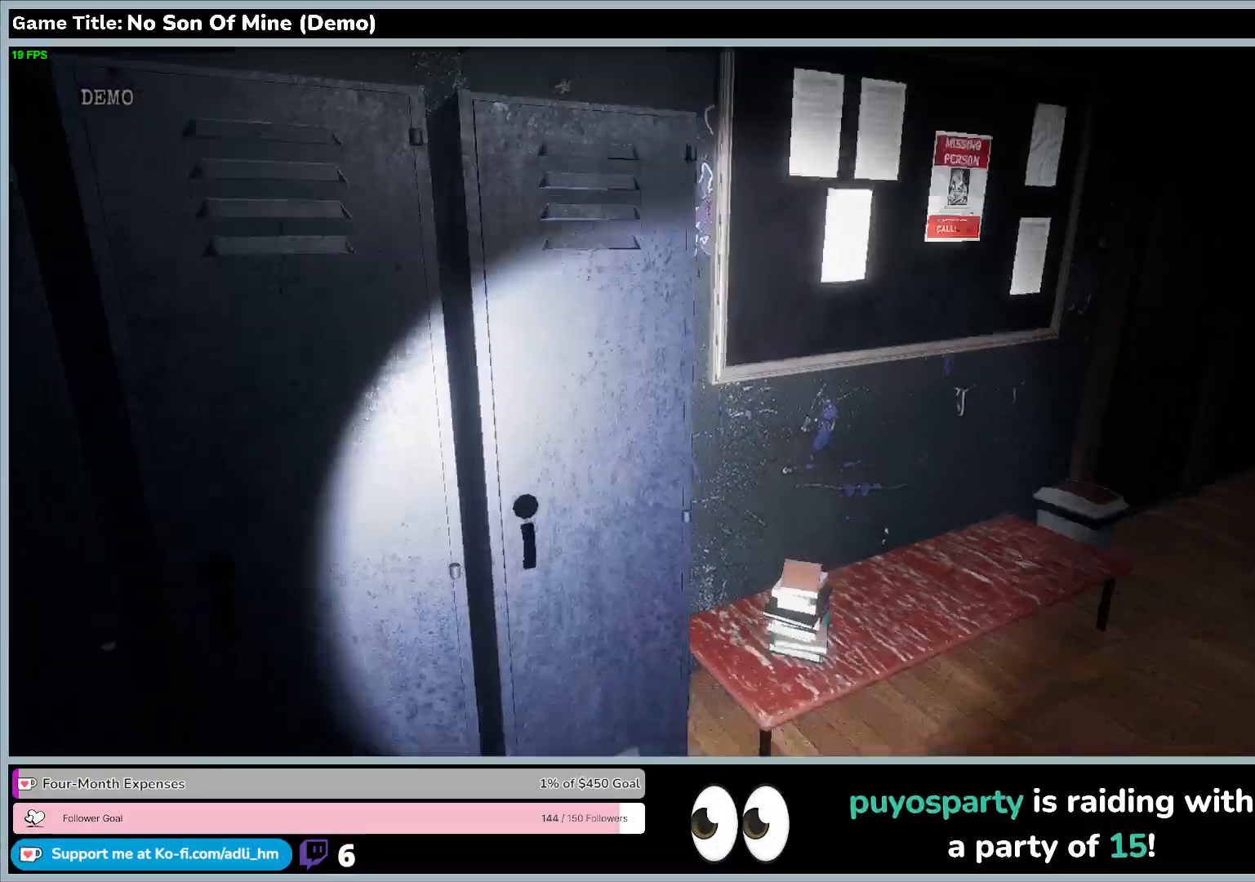
{"keys": [], "events": [[300, "d", "up"]]}
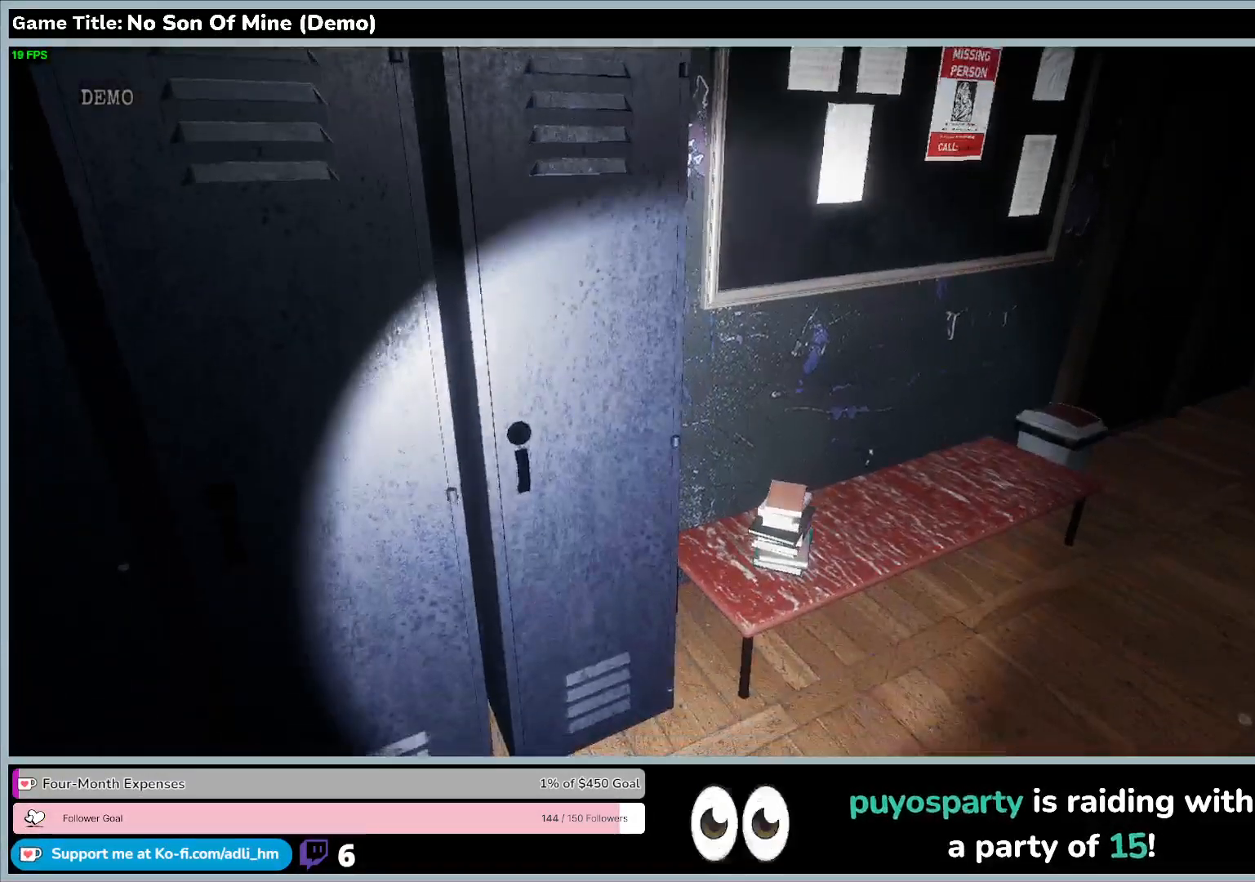
{"keys": ["d"], "events": [[33, "d", "down"]]}
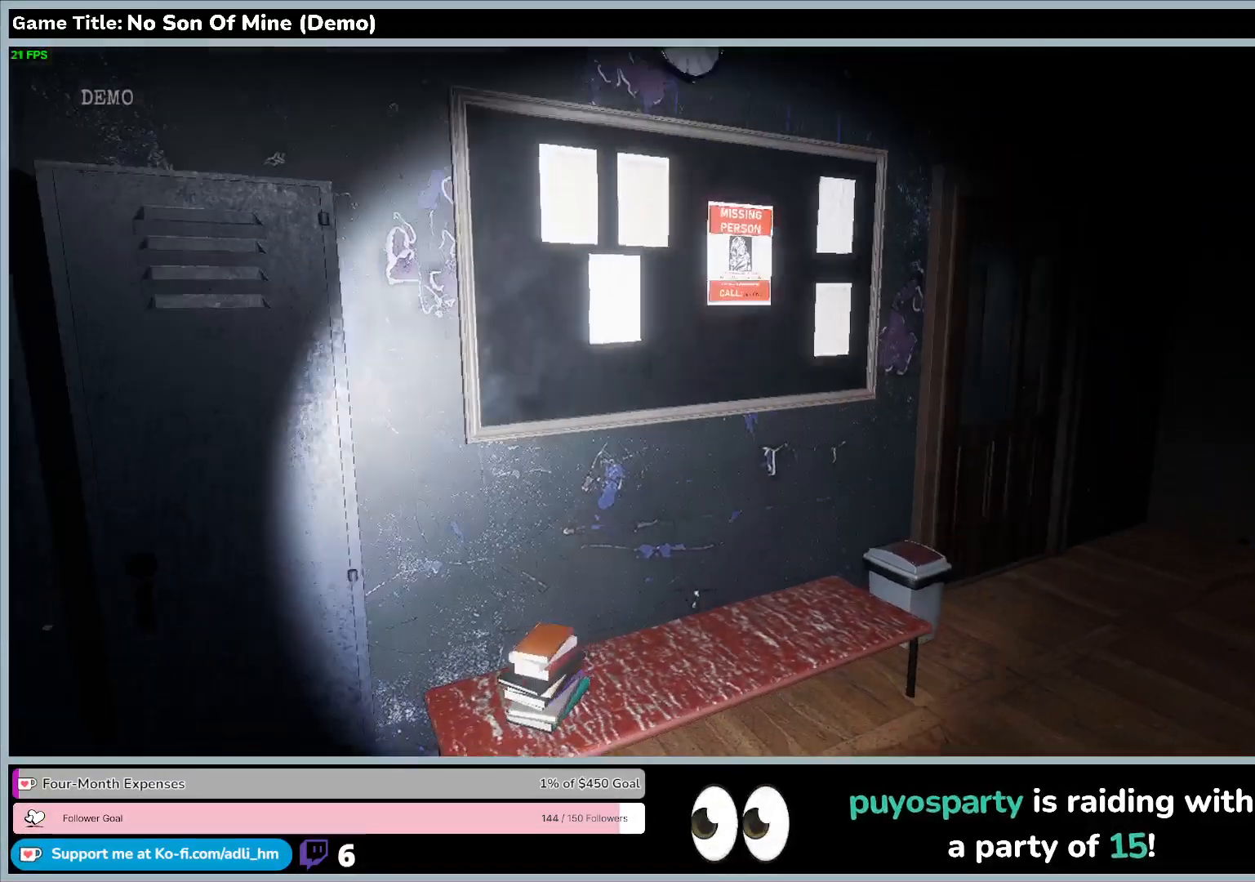
{"keys": ["d", "w"], "events": [[333, "w", "down"]]}
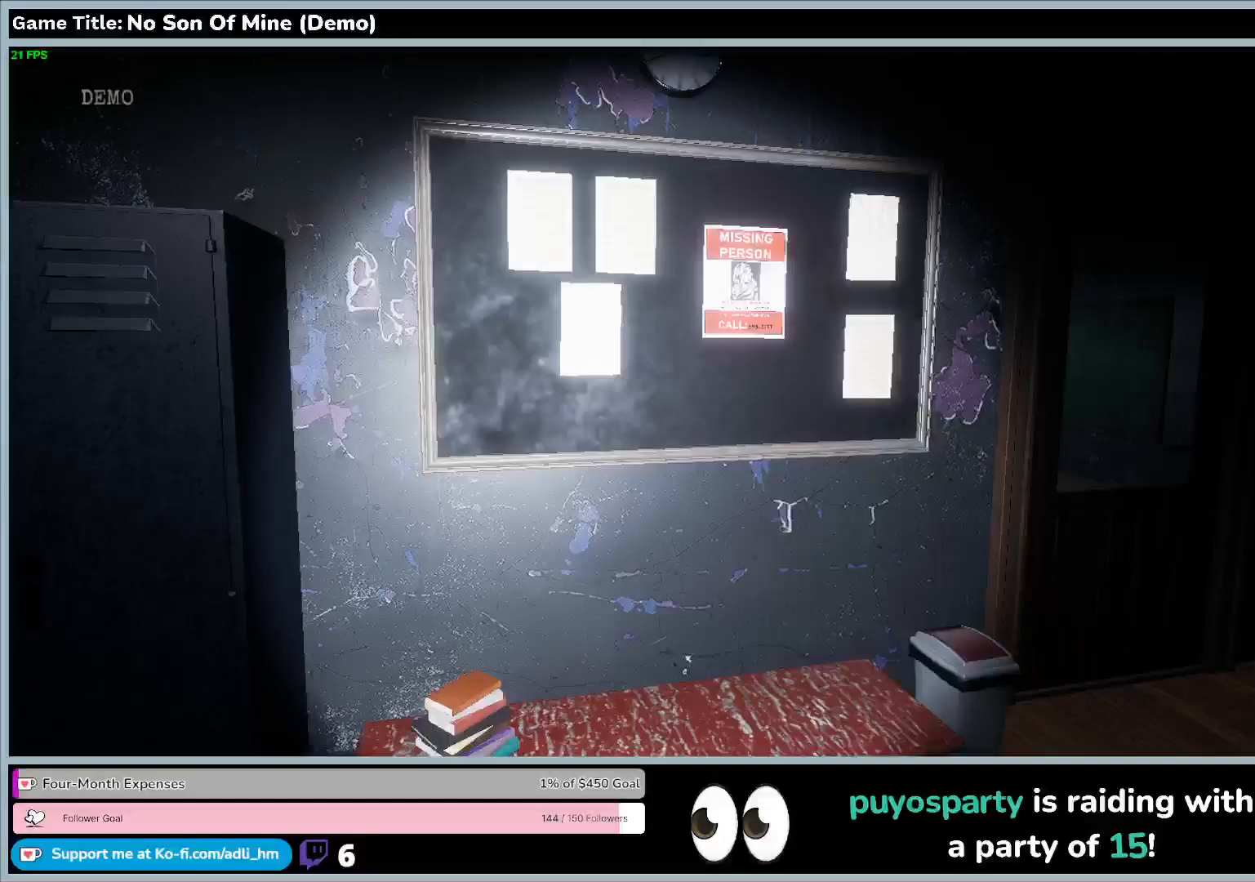
{"keys": ["w"], "events": [[100, "d", "up"]]}
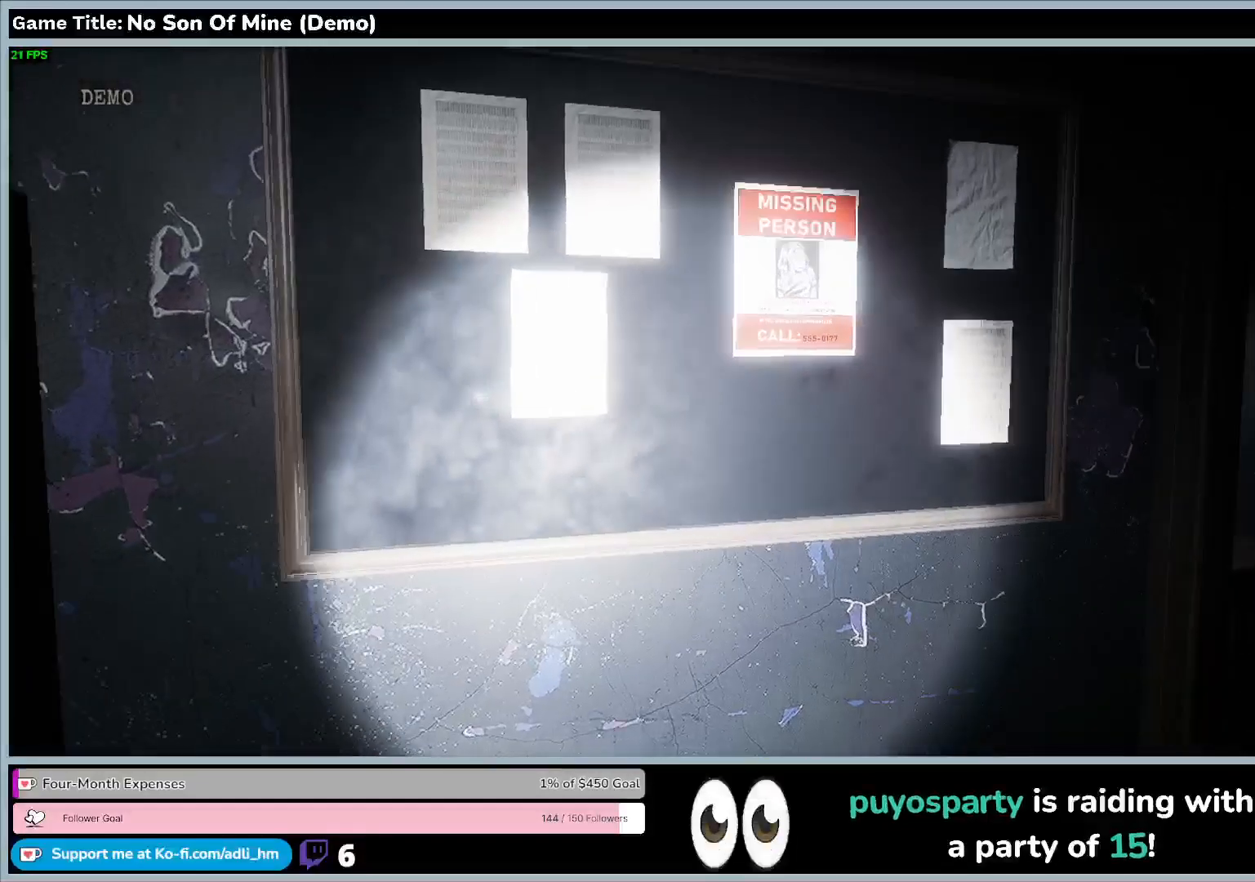
{"keys": ["d"], "events": [[267, "w", "up"], [400, "d", "down"]]}
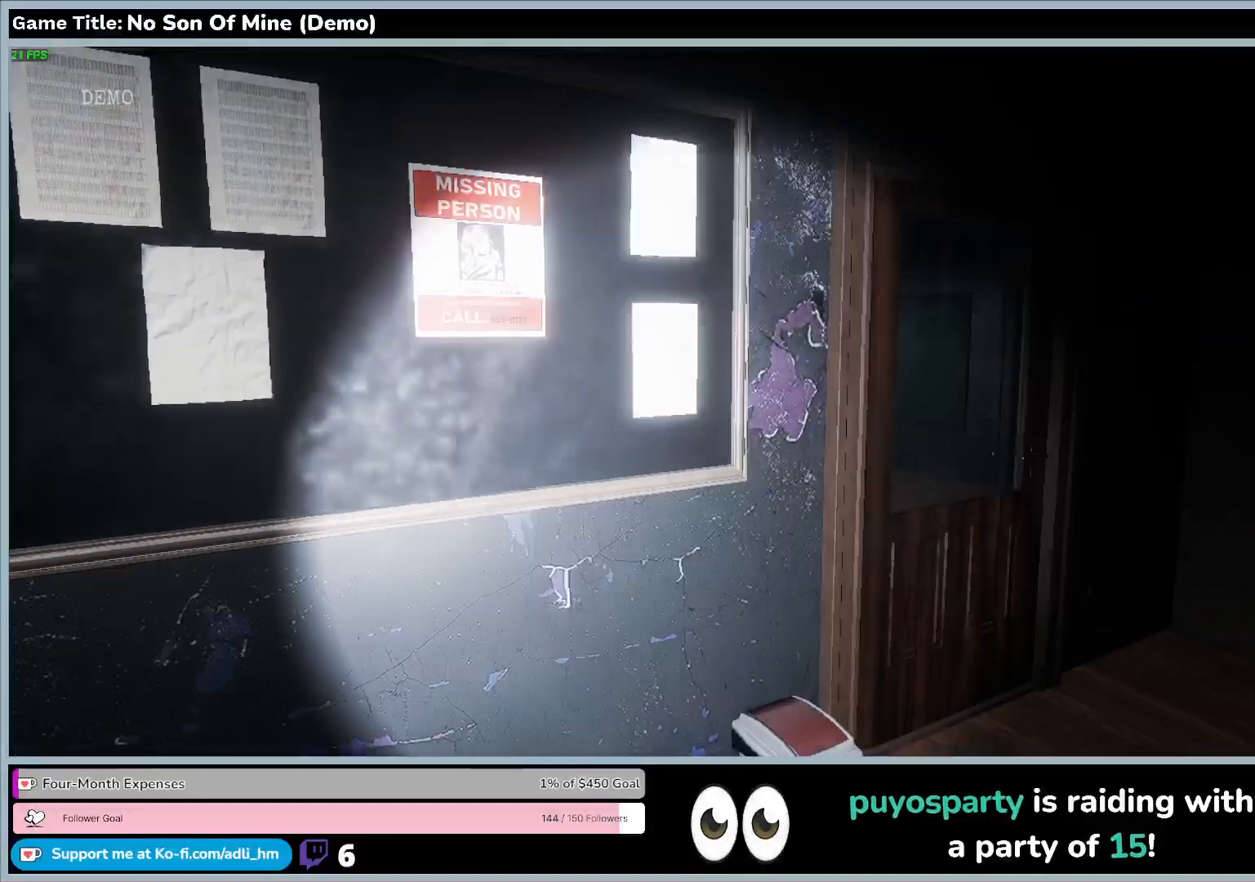
{"keys": ["d"], "events": []}
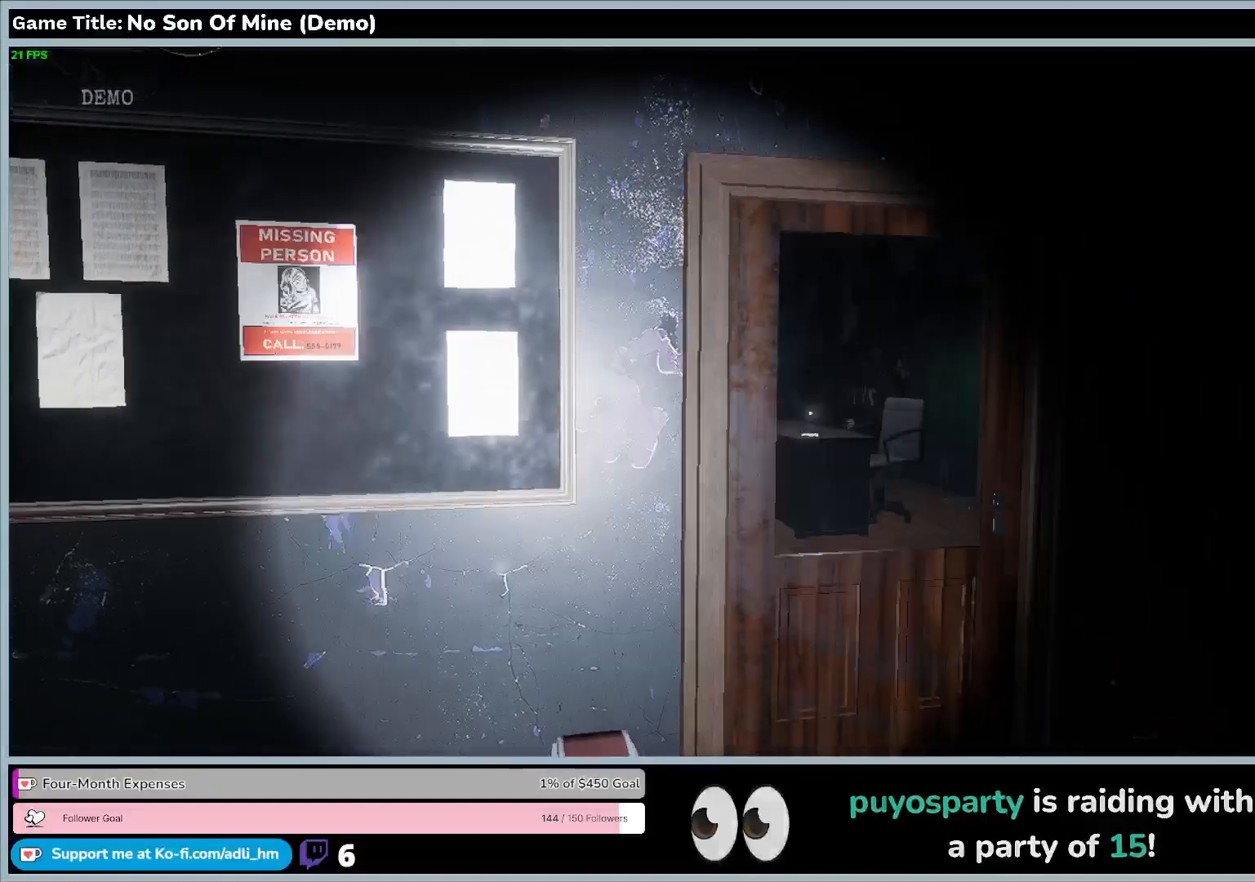
{"keys": ["d"], "events": []}
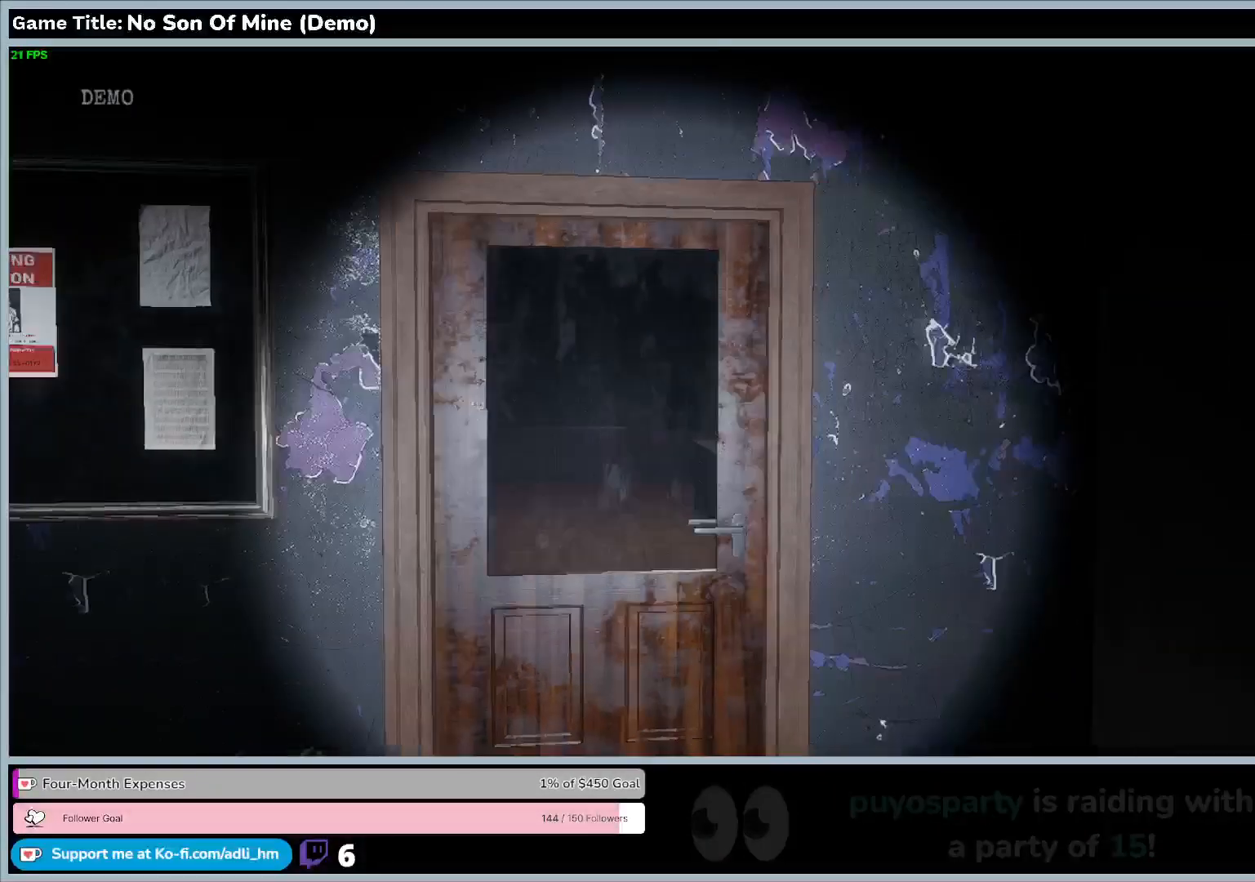
{"keys": ["d", "w"], "events": [[467, "w", "down"]]}
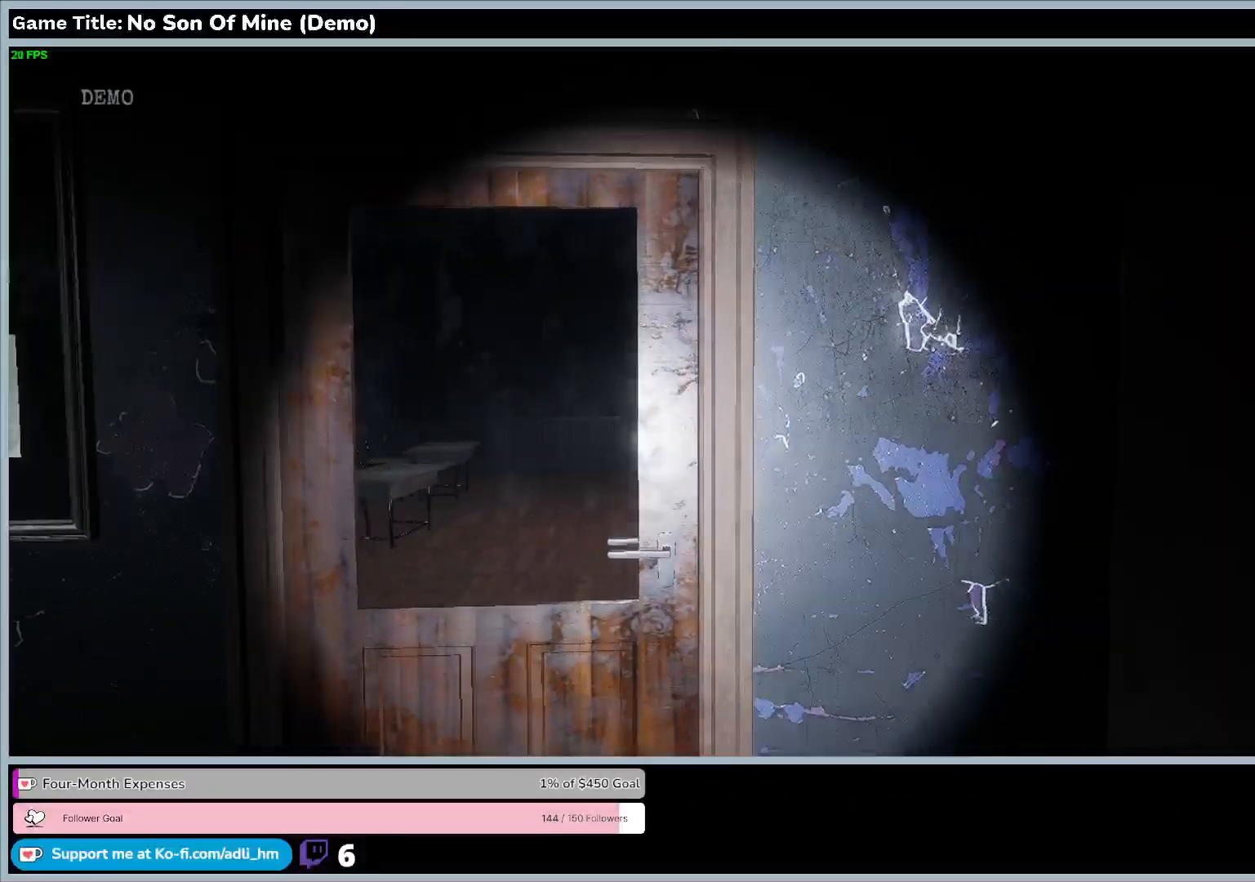
{"keys": ["w"], "events": [[67, "d", "up"]]}
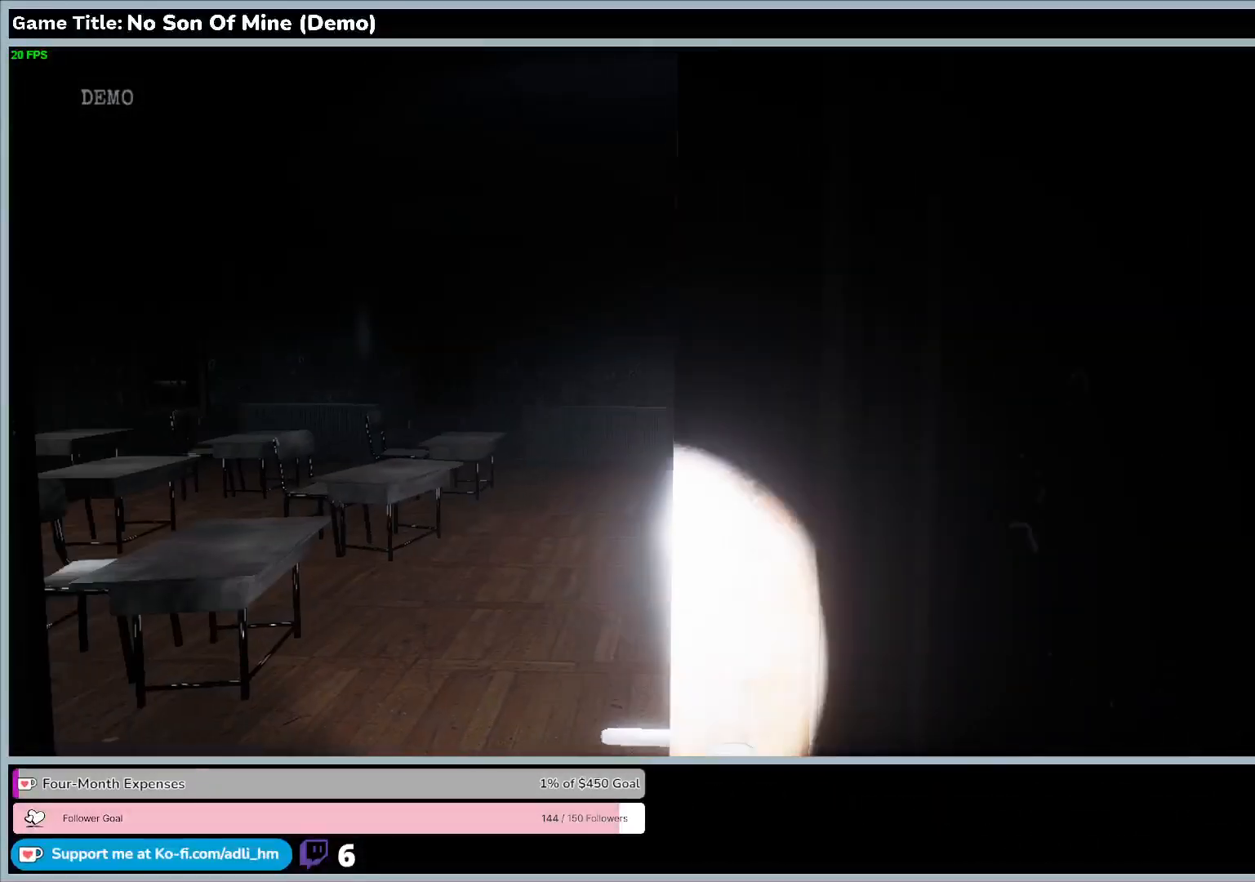
{"keys": ["a"], "events": [[333, "a", "down"], [333, "w", "up"]]}
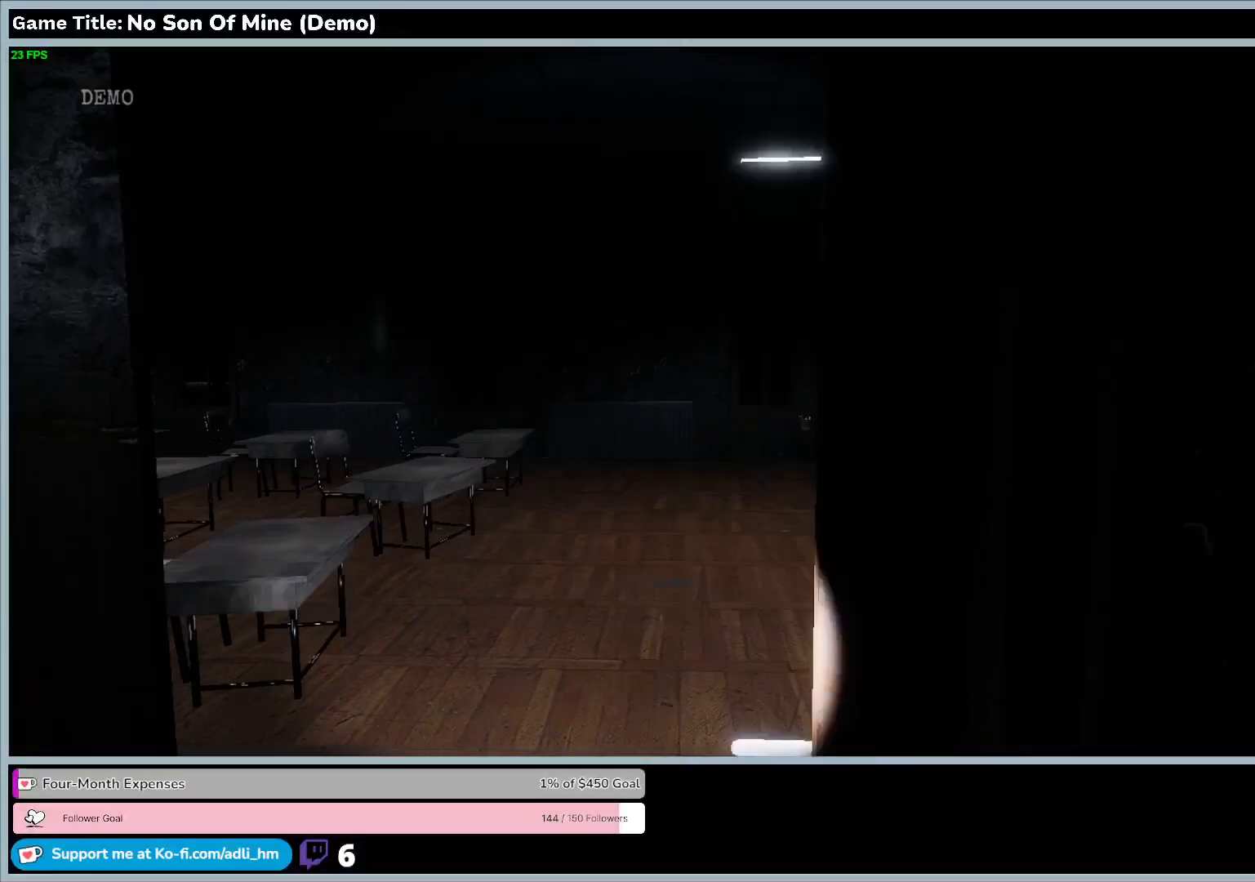
{"keys": [], "events": [[400, "a", "up"]]}